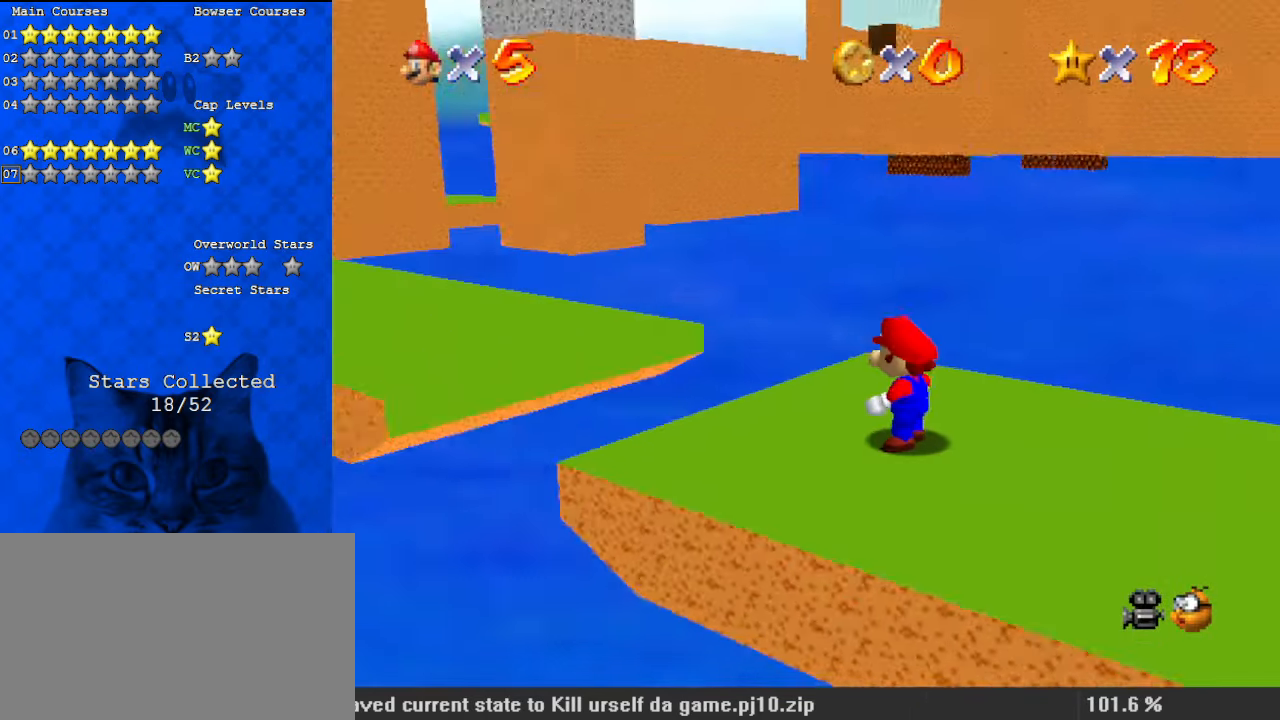
Gameplay with keyboard; each line is a JSON object with the keys held at the frame after it. "events" lists presses ("down") and releases ("up") of "a", "c", "ctrl", "d", "down", "left", "return", "right", "s", "shift", "up", "w", "x" and "y" between this image and that frame as [ms after this image, input, new state], when the widget could be followed in between. No other keys are recorded. Mouse input is not recorded.
{"keys": ["d", "s"], "events": [[67, "d", "up"], [433, "d", "down"], [433, "s", "down"]]}
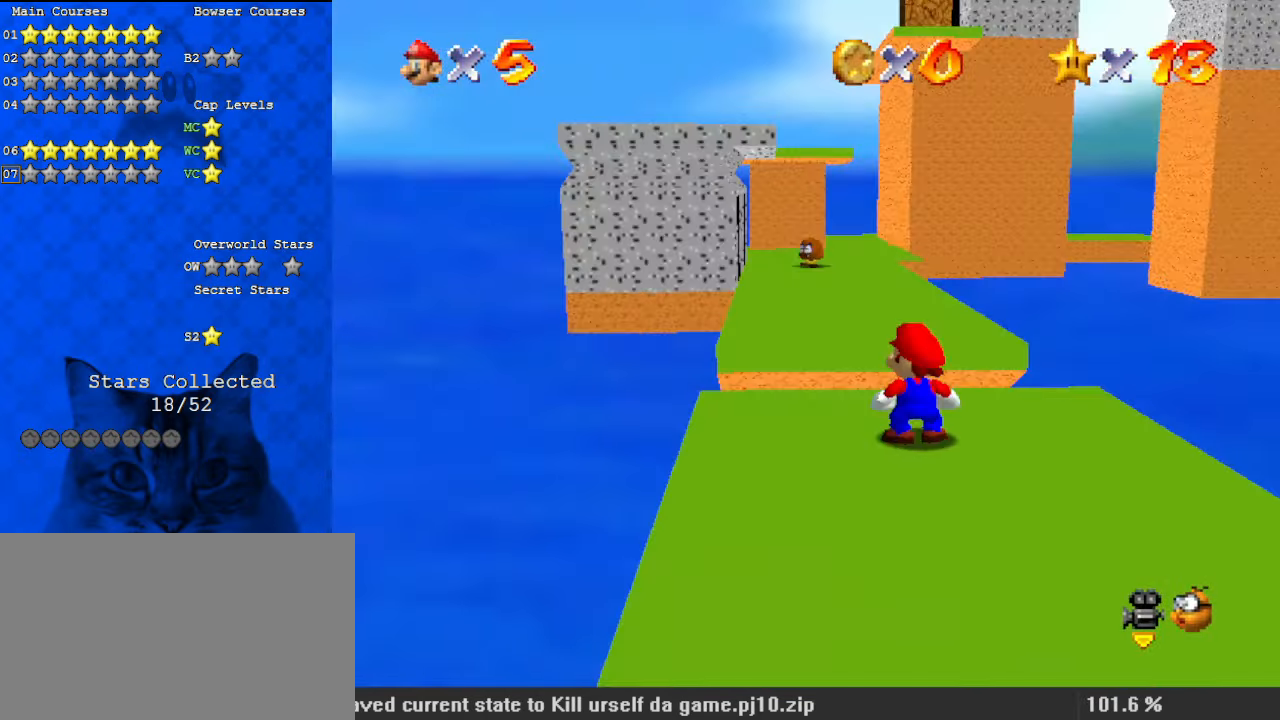
{"keys": ["up", "y"], "events": [[33, "s", "up"], [67, "d", "up"], [300, "up", "down"], [467, "y", "down"]]}
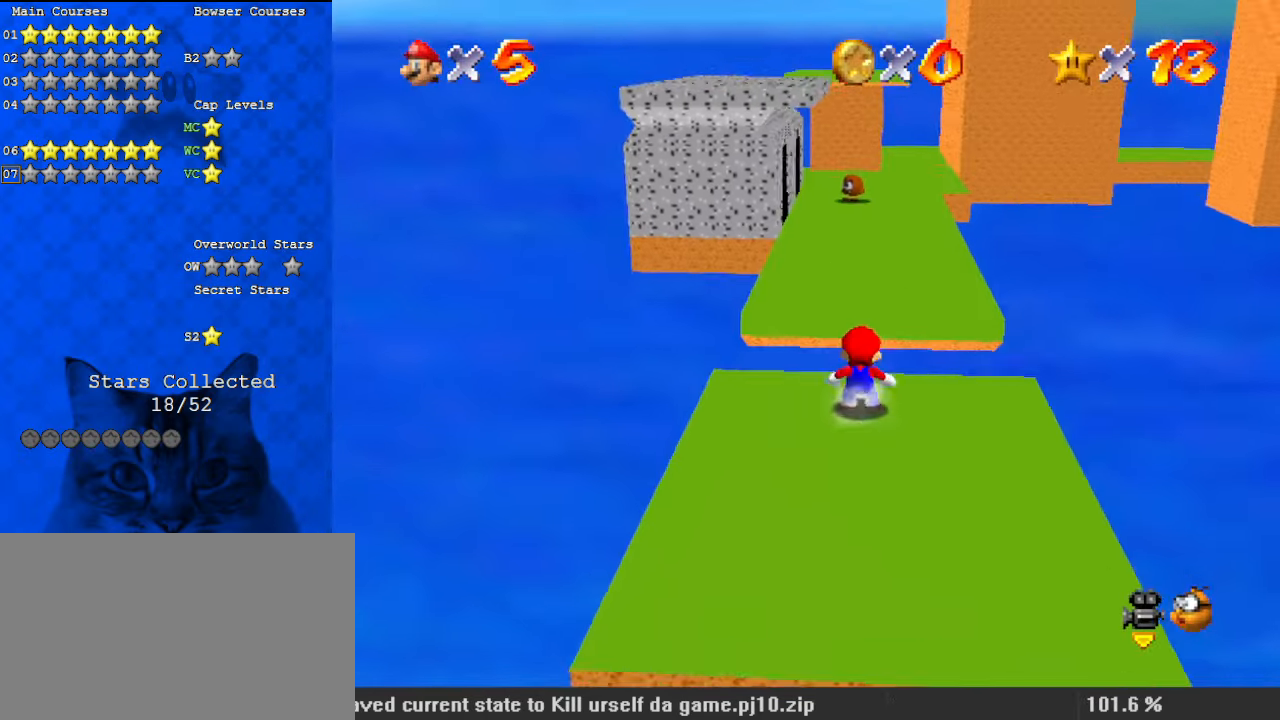
{"keys": ["d", "right", "up"], "events": [[67, "shift", "down"], [200, "y", "up"], [300, "shift", "up"], [400, "d", "down"], [500, "right", "down"]]}
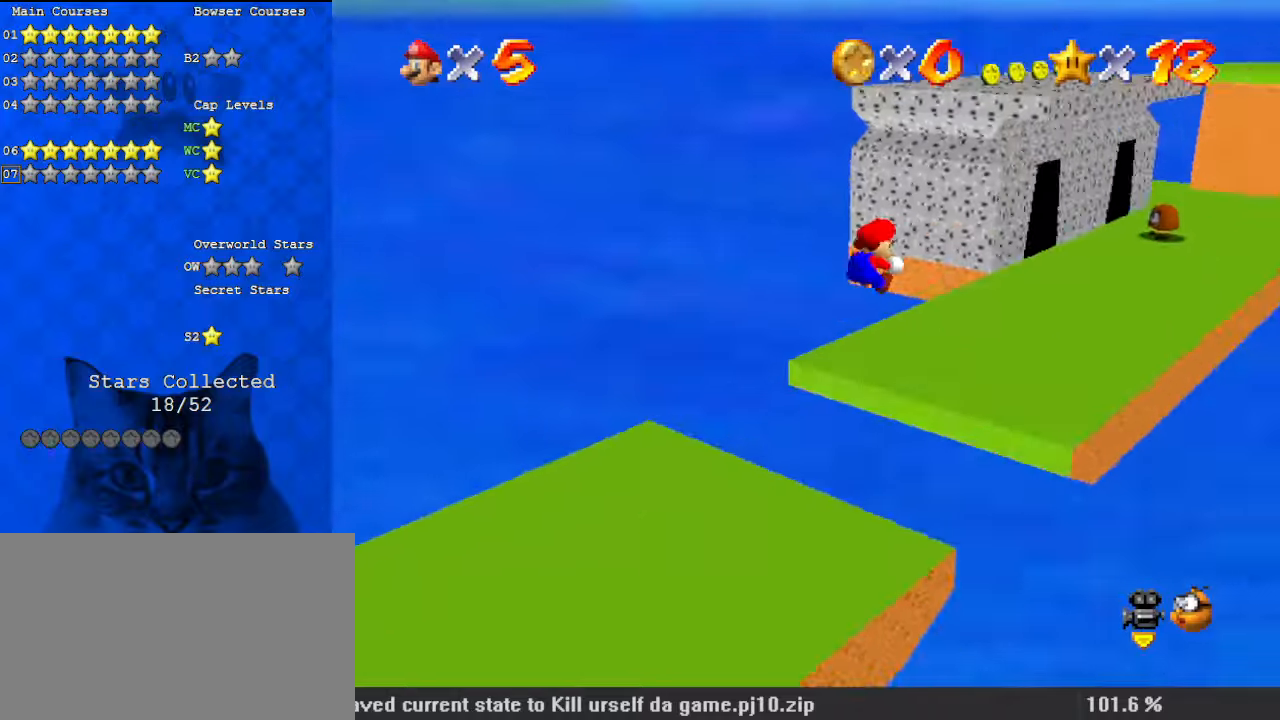
{"keys": ["right", "up"], "events": [[33, "d", "up"]]}
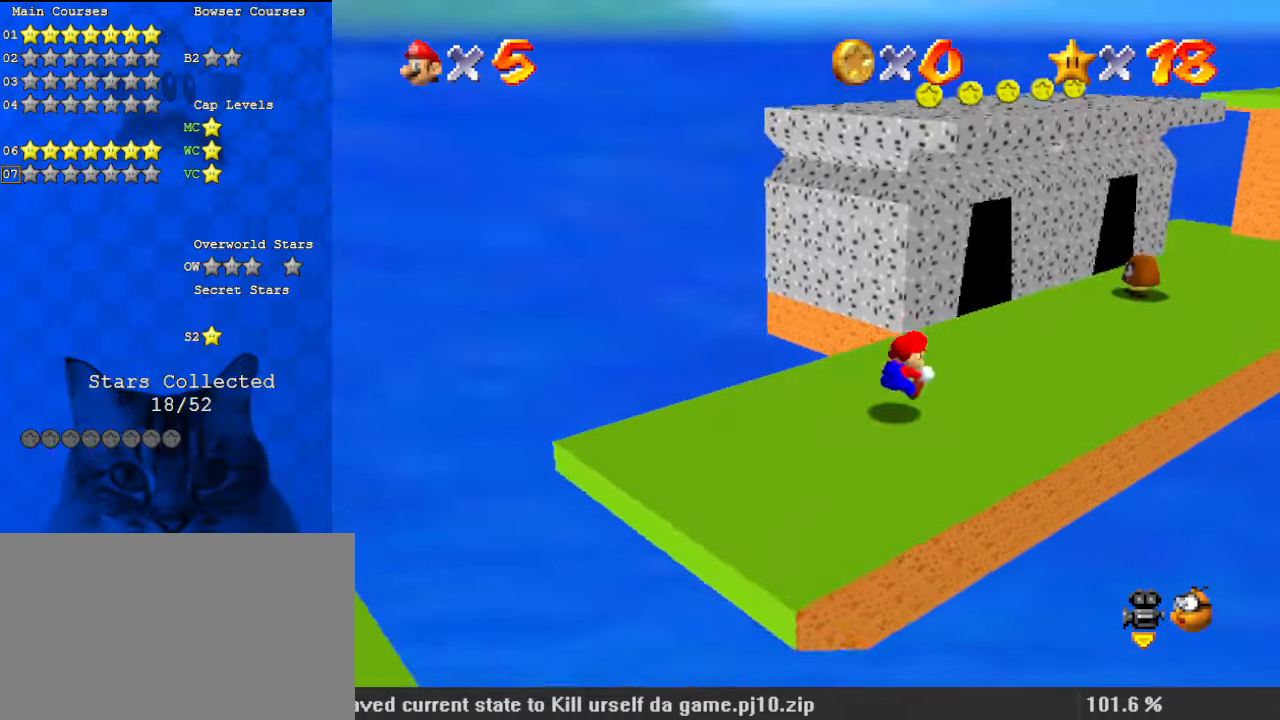
{"keys": ["right"], "events": [[233, "right", "up"], [333, "right", "down"], [467, "up", "up"]]}
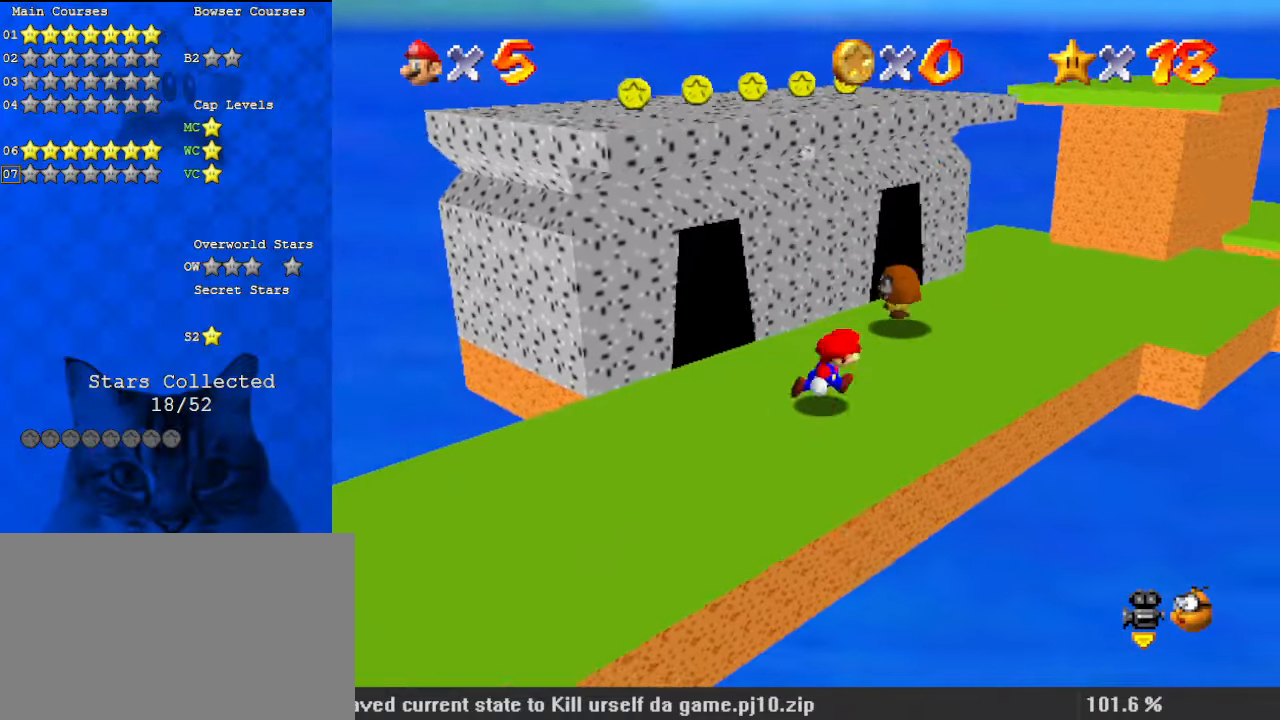
{"keys": ["left", "up"], "events": [[100, "left", "down"], [100, "up", "down"], [133, "right", "up"], [133, "shift", "down"], [233, "a", "down"], [367, "shift", "up"], [433, "a", "up"]]}
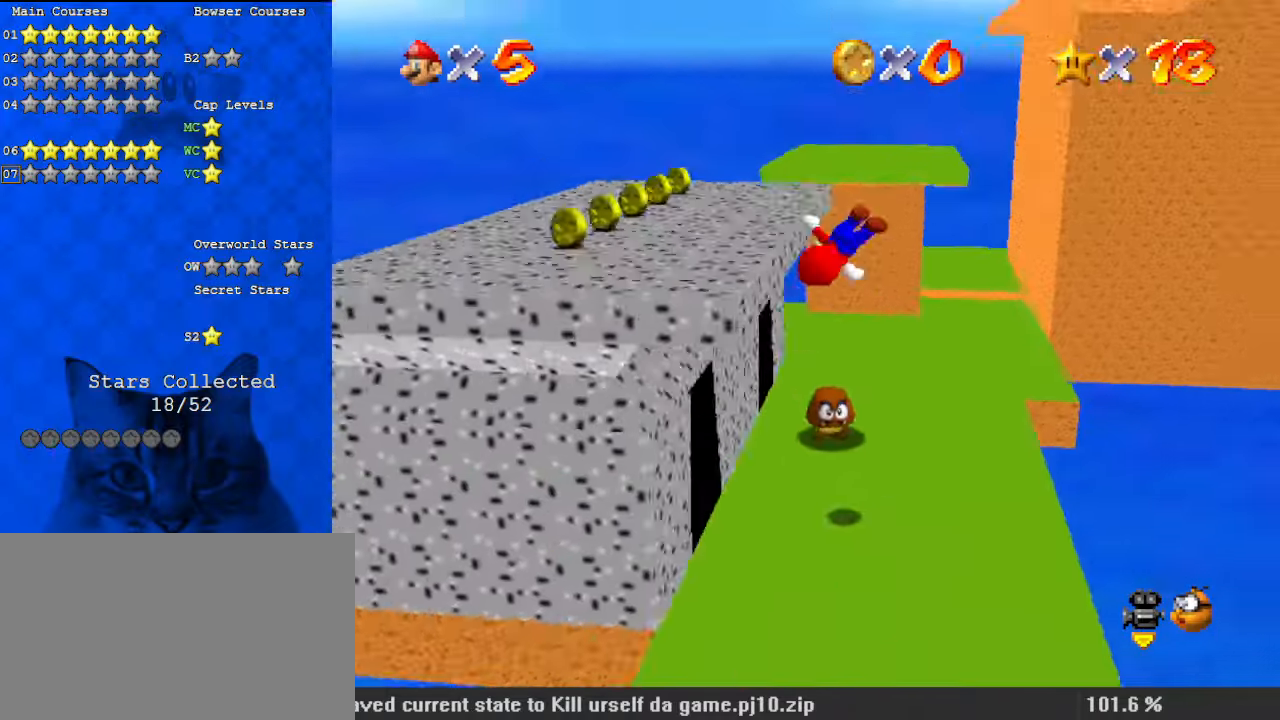
{"keys": ["a", "left"], "events": [[67, "up", "up"], [333, "a", "down"]]}
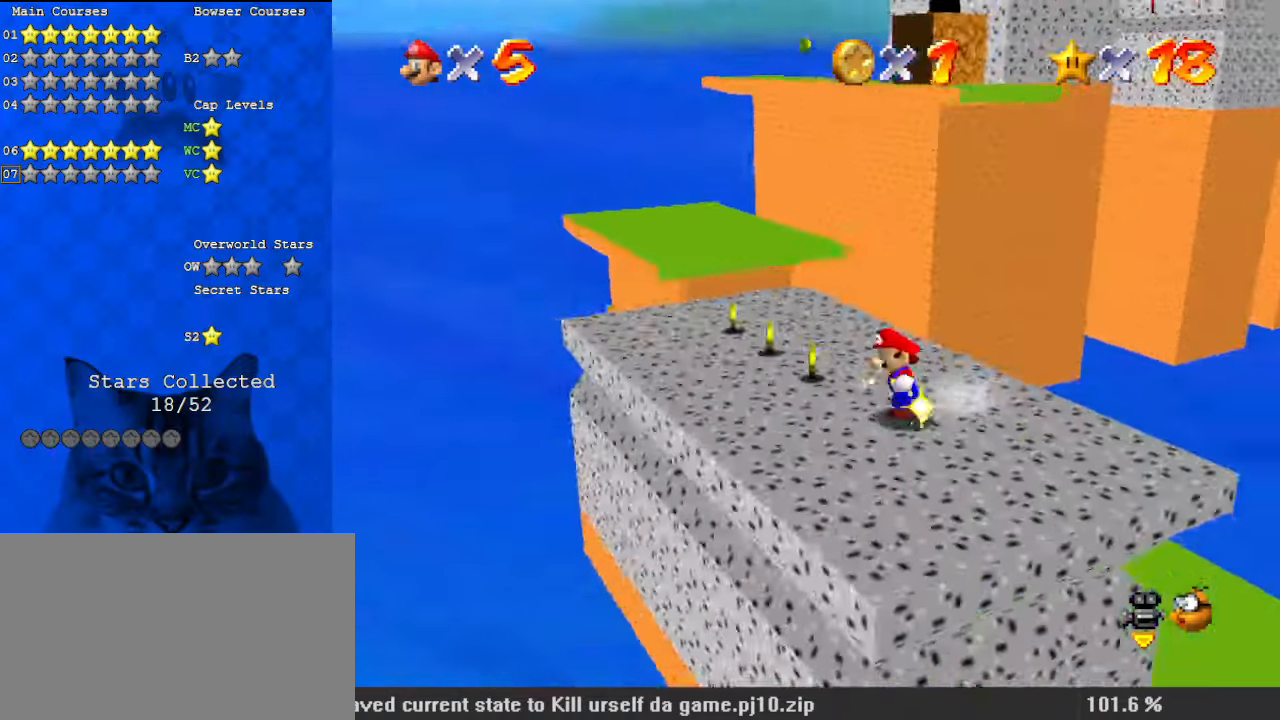
{"keys": ["up"], "events": [[33, "a", "up"], [67, "up", "down"], [367, "left", "up"]]}
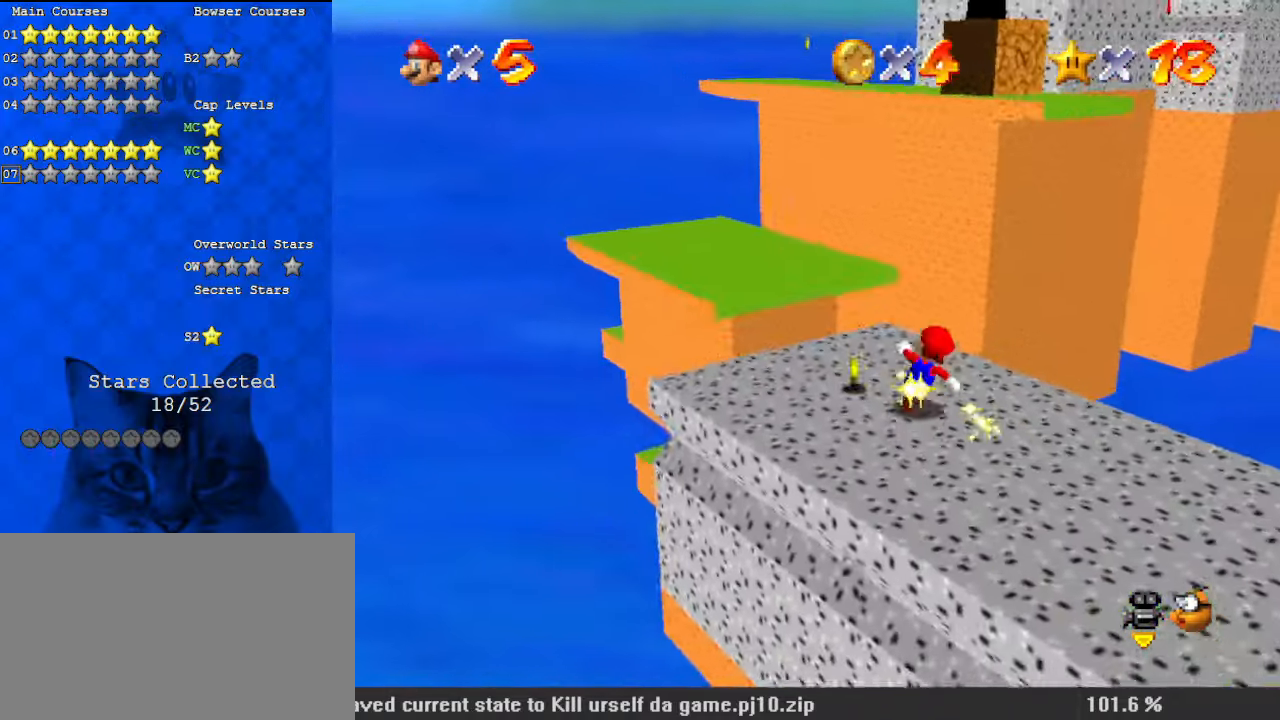
{"keys": ["down", "right", "shift"], "events": [[133, "left", "down"], [233, "left", "up"], [233, "shift", "down"], [433, "up", "up"], [500, "down", "down"], [500, "right", "down"]]}
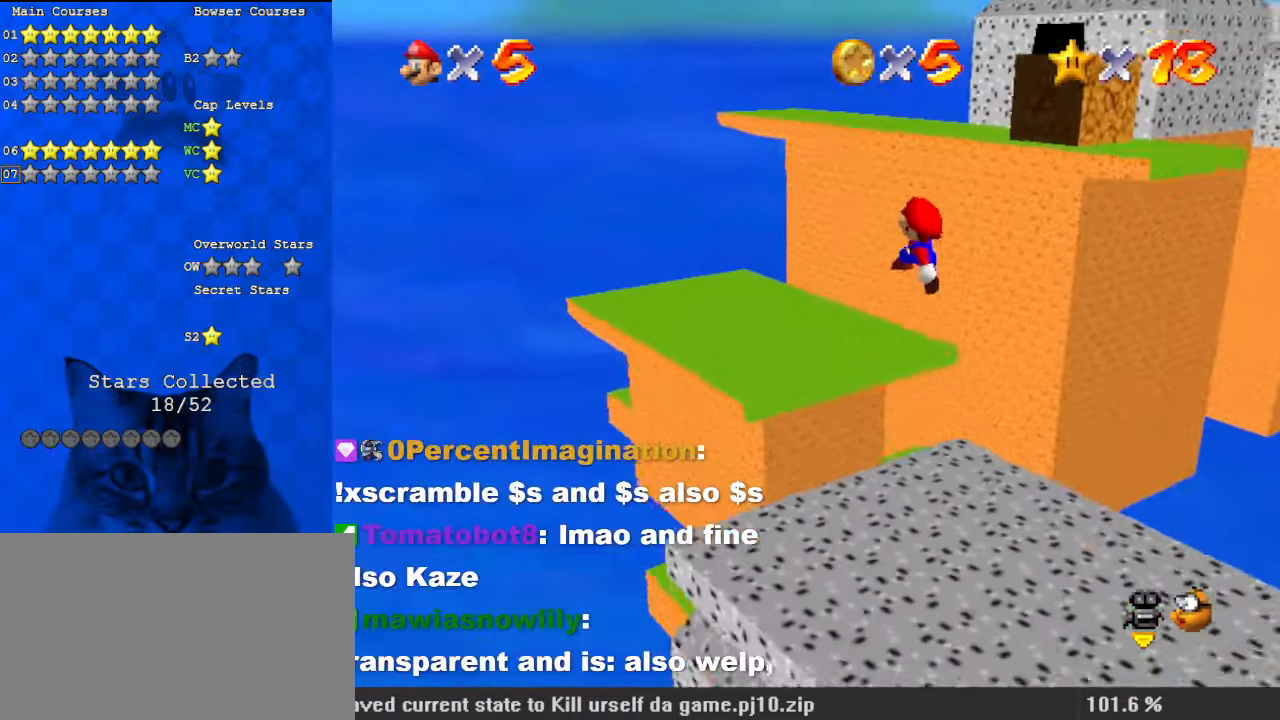
{"keys": ["a", "left", "up"], "events": [[100, "down", "up"], [100, "right", "up"], [133, "ctrl", "down"], [167, "up", "down"], [267, "shift", "up"], [333, "ctrl", "up"], [400, "a", "down"], [400, "left", "down"]]}
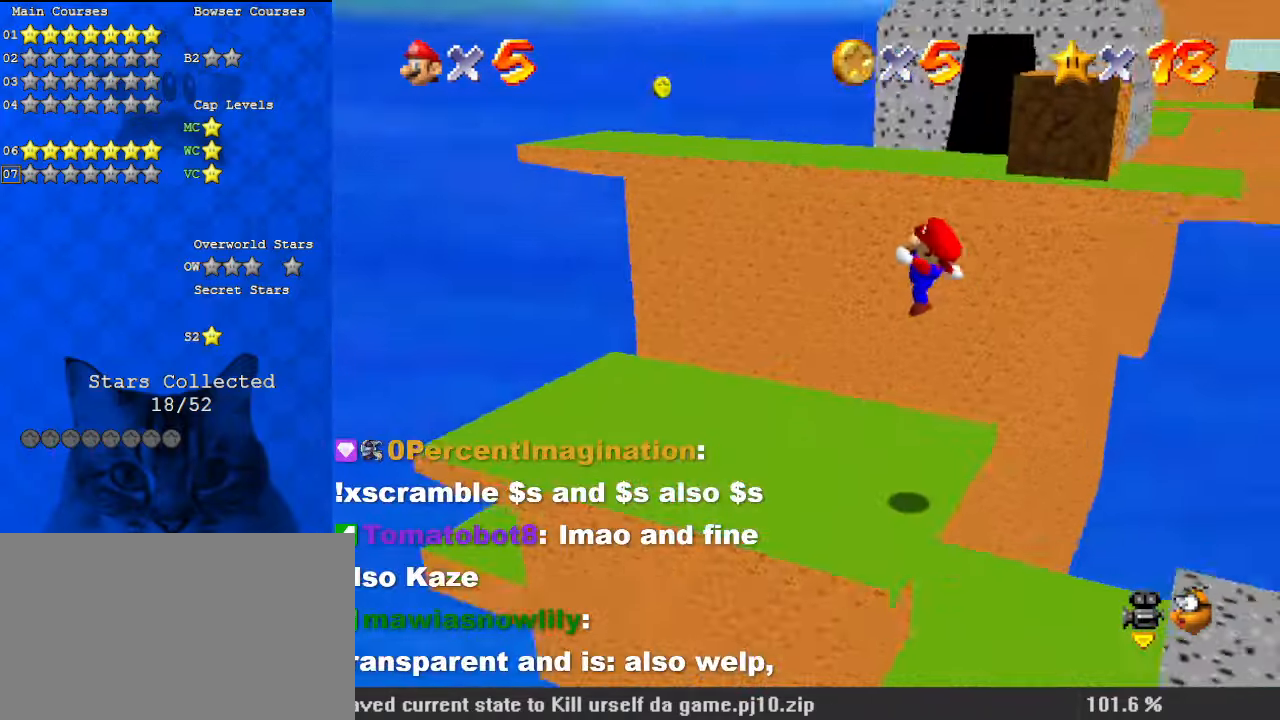
{"keys": ["right"], "events": [[100, "a", "up"], [333, "up", "up"], [433, "left", "up"], [433, "right", "down"]]}
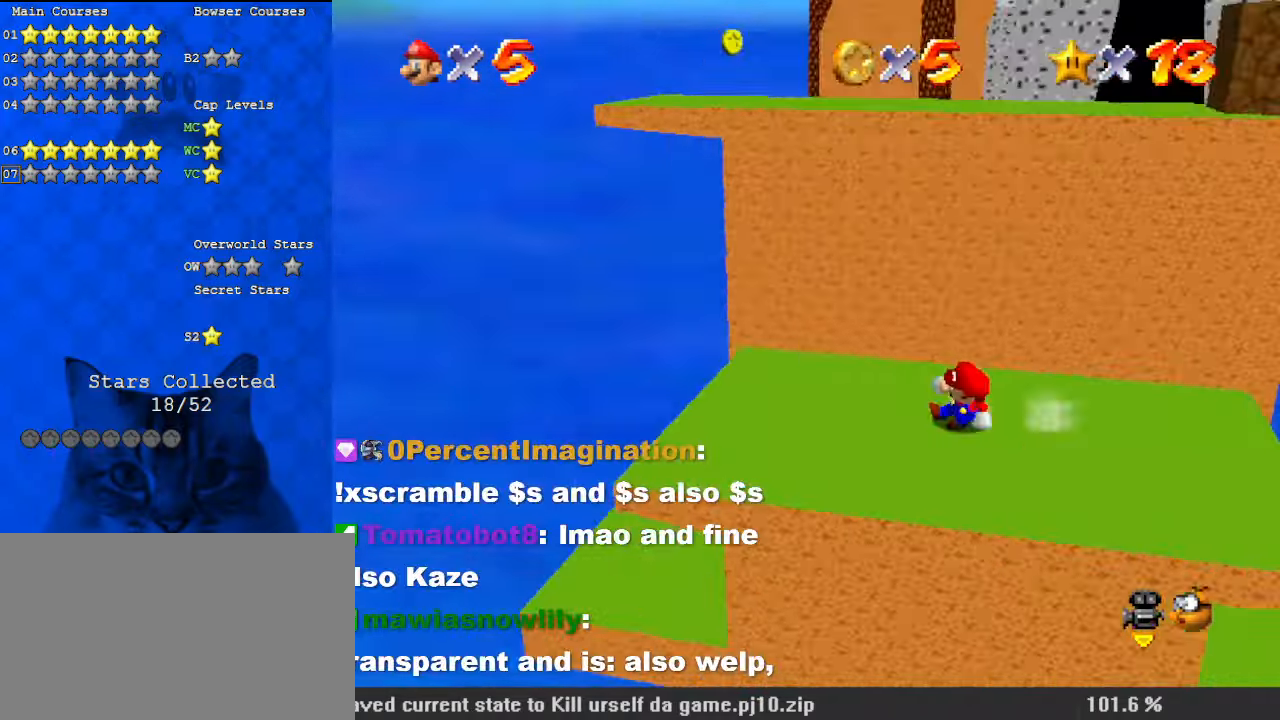
{"keys": ["shift", "up"], "events": [[67, "down", "down"], [200, "down", "up"], [333, "right", "up"], [333, "up", "down"], [433, "shift", "down"]]}
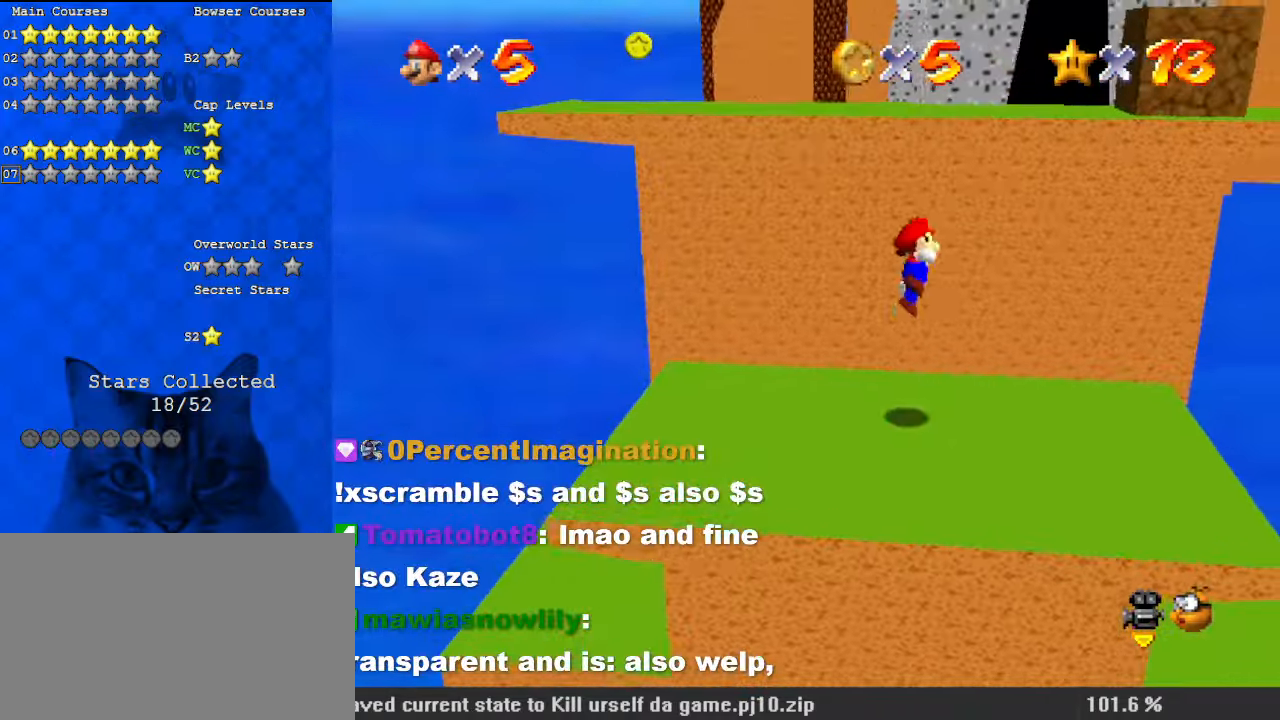
{"keys": ["a", "left", "up"], "events": [[300, "shift", "up"], [400, "a", "down"], [500, "left", "down"]]}
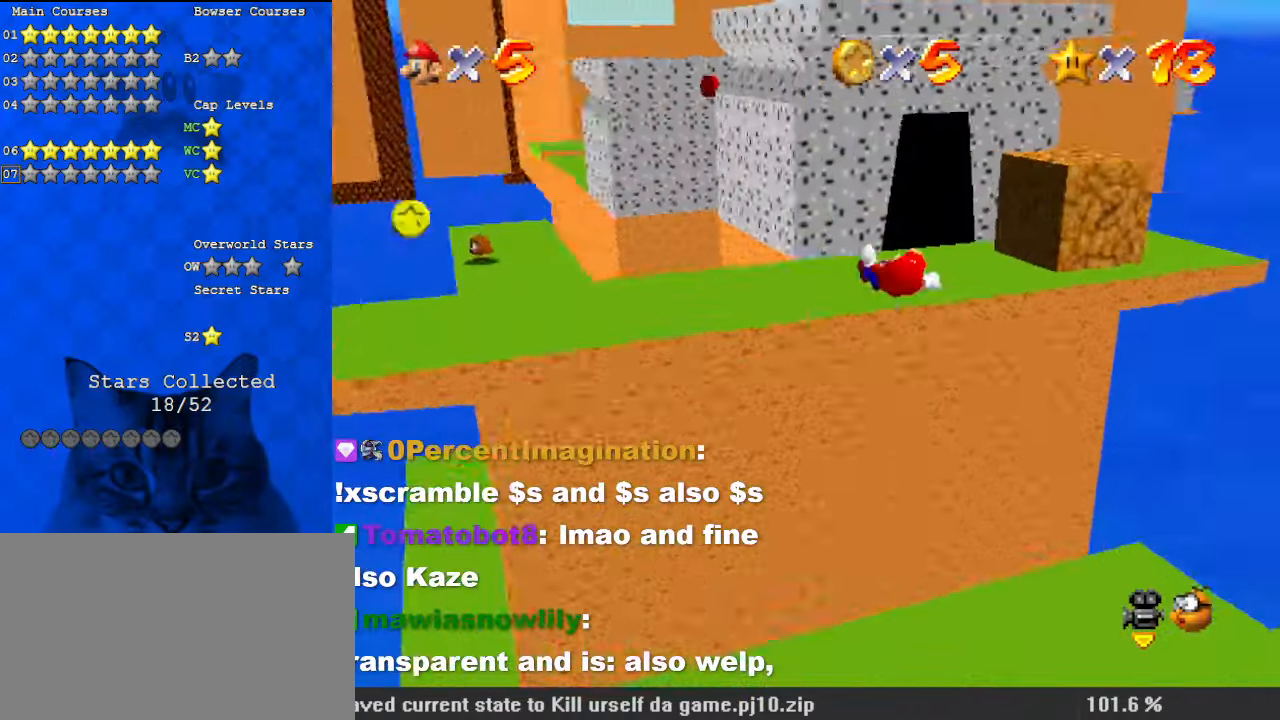
{"keys": ["left"], "events": [[67, "a", "up"], [133, "left", "up"], [133, "up", "up"], [400, "left", "down"]]}
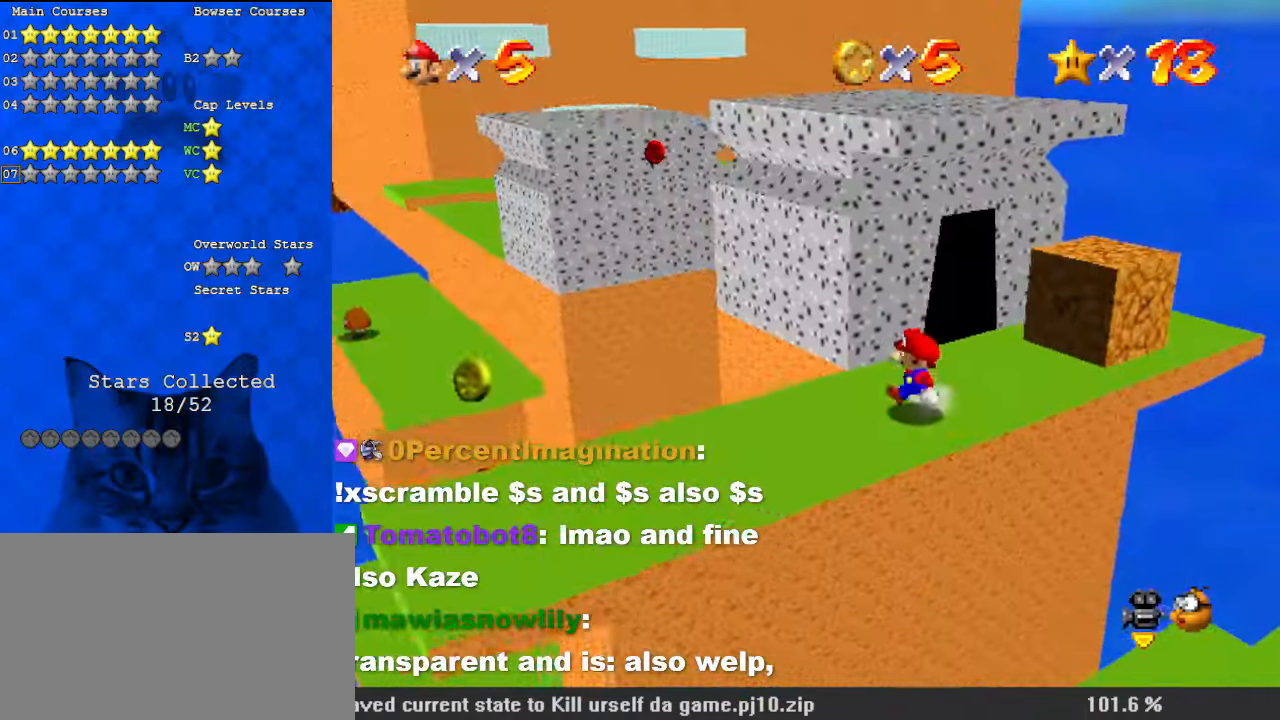
{"keys": ["a", "right"], "events": [[167, "d", "down"], [300, "left", "up"], [300, "right", "down"], [367, "d", "up"], [500, "a", "down"]]}
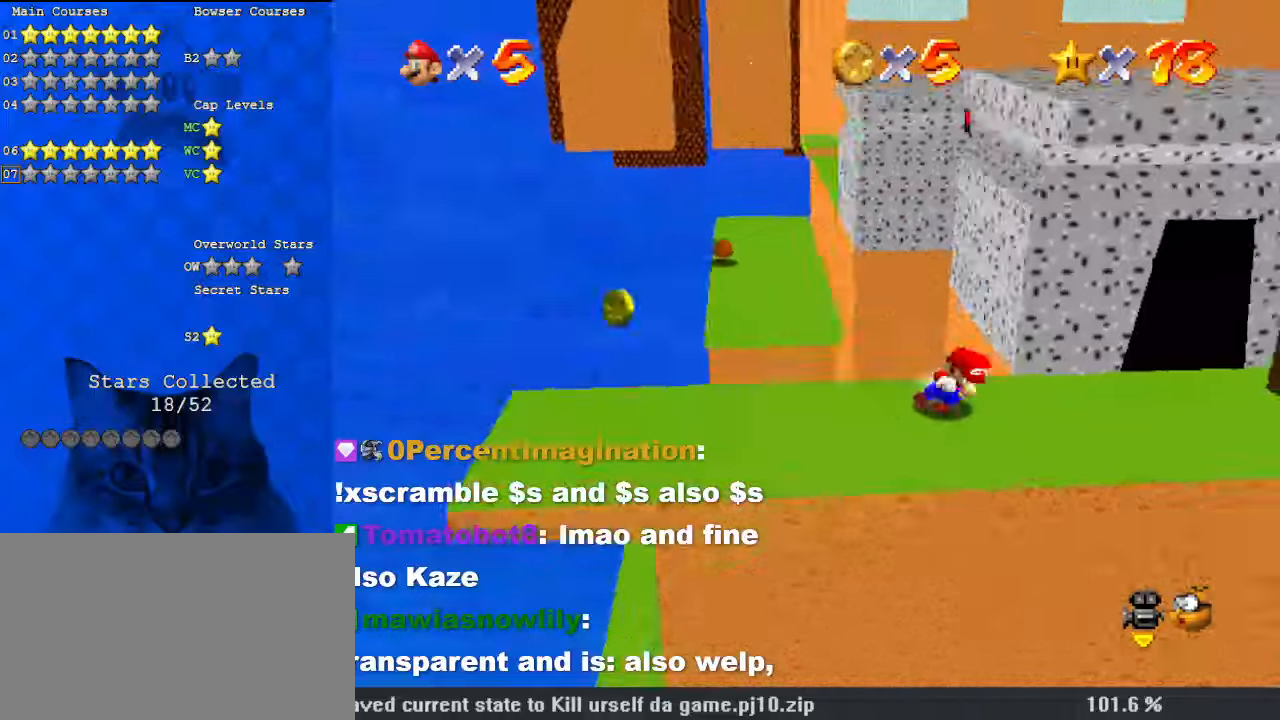
{"keys": ["right", "shift", "up"], "events": [[200, "a", "up"], [200, "up", "down"], [233, "right", "up"], [267, "shift", "down"], [367, "right", "down"]]}
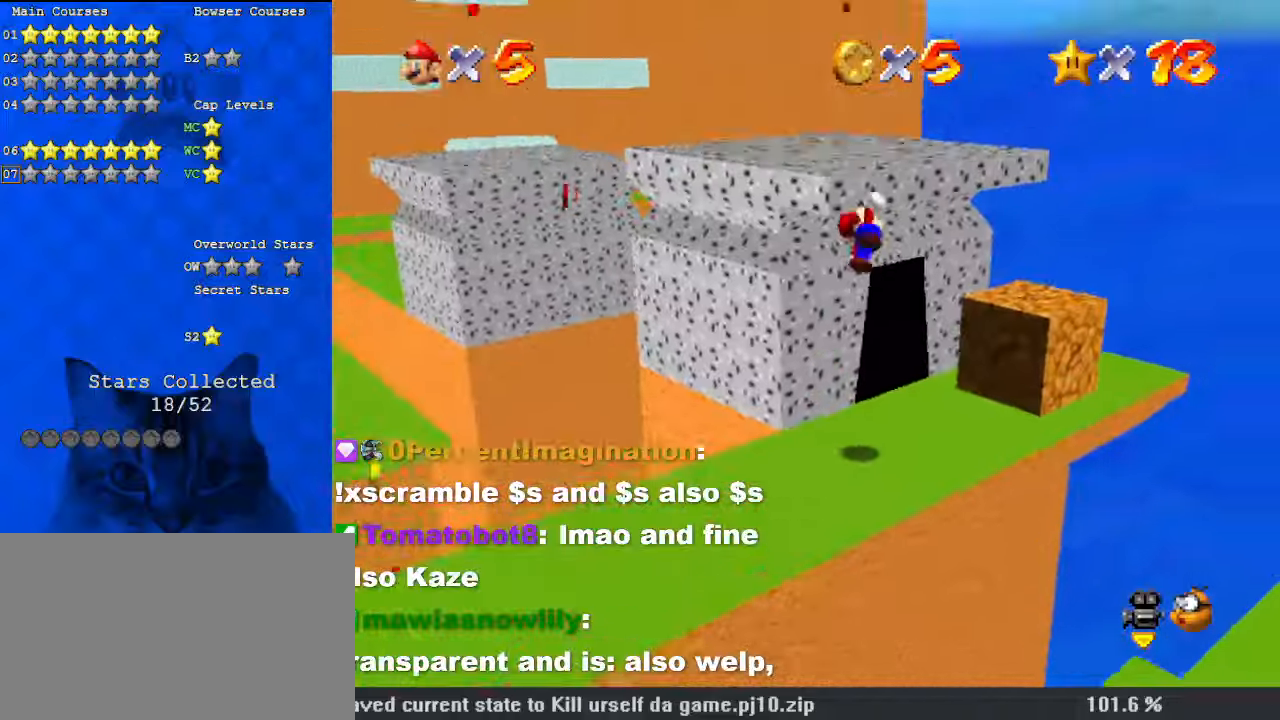
{"keys": ["up"], "events": [[200, "right", "up"], [300, "d", "down"], [300, "left", "down"], [367, "left", "up"], [367, "shift", "up"], [433, "d", "up"]]}
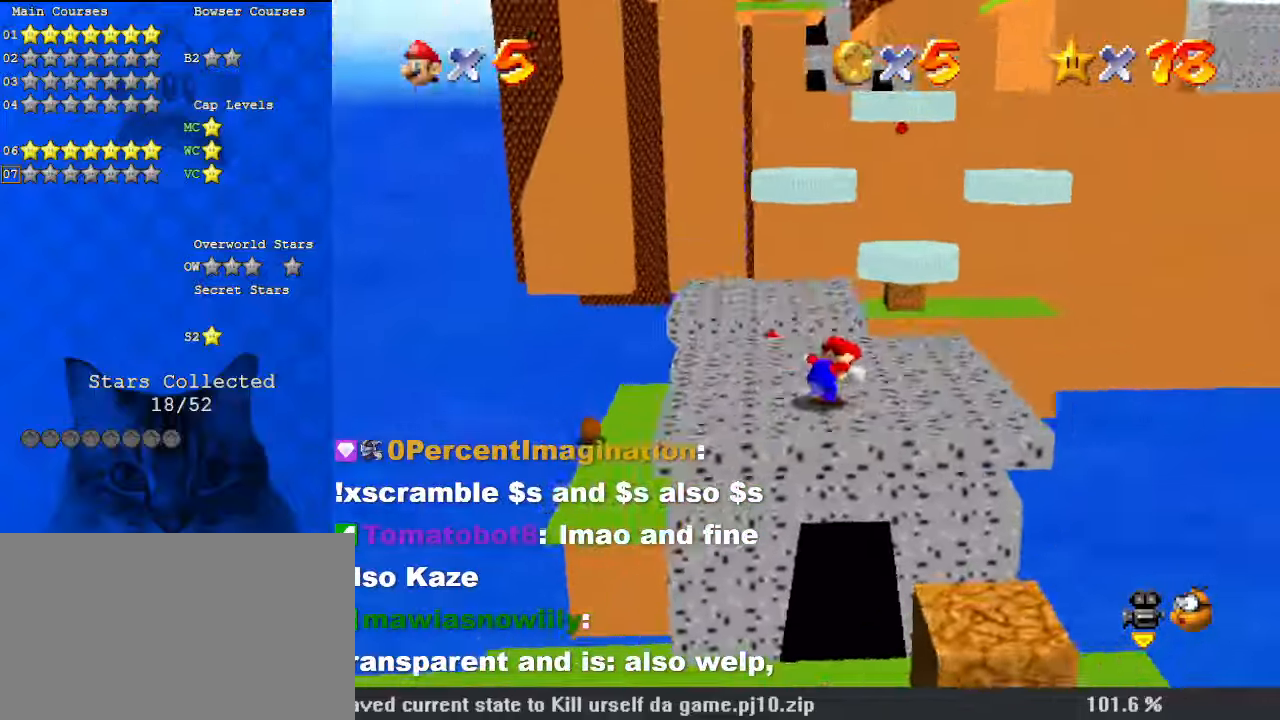
{"keys": ["a", "left", "shift", "up"], "events": [[333, "shift", "down"], [467, "a", "down"], [467, "left", "down"]]}
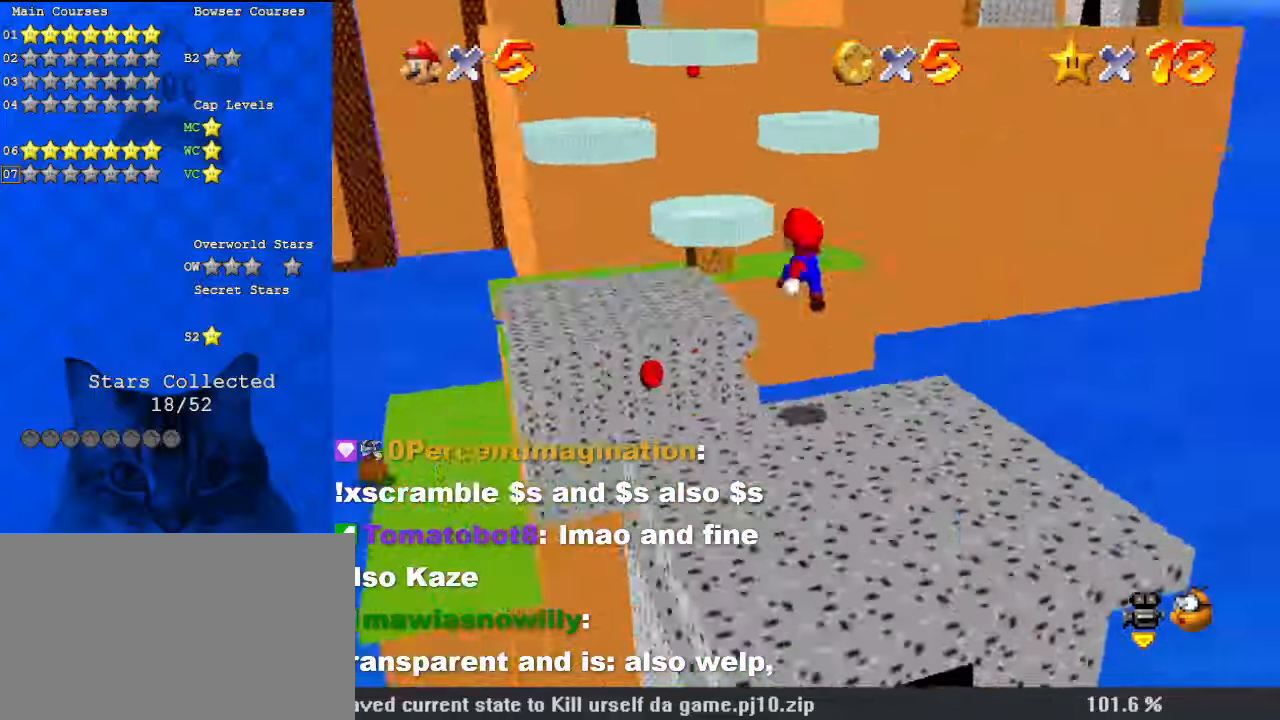
{"keys": ["left", "up"], "events": [[67, "up", "up"], [167, "a", "up"], [167, "down", "down"], [167, "left", "up"], [167, "right", "down"], [300, "ctrl", "down"], [300, "down", "up"], [300, "right", "up"], [367, "left", "down"], [400, "up", "down"], [433, "ctrl", "up"], [500, "shift", "up"]]}
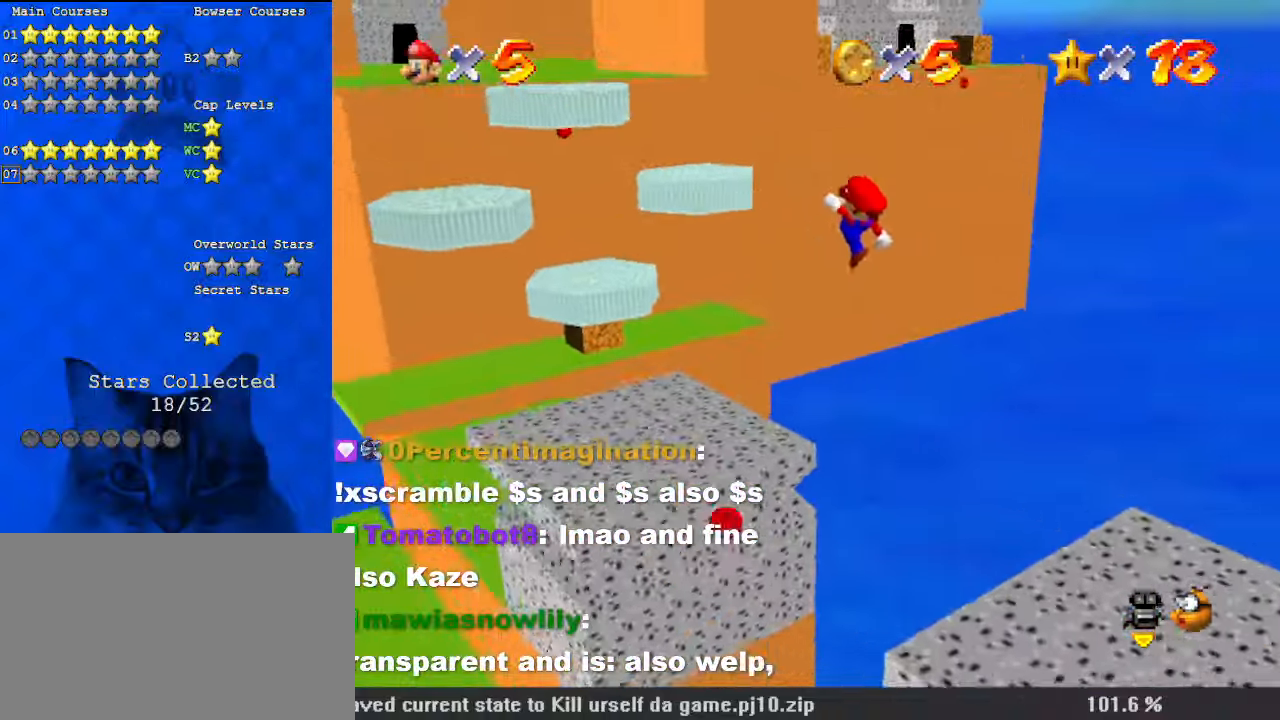
{"keys": ["left", "up"], "events": []}
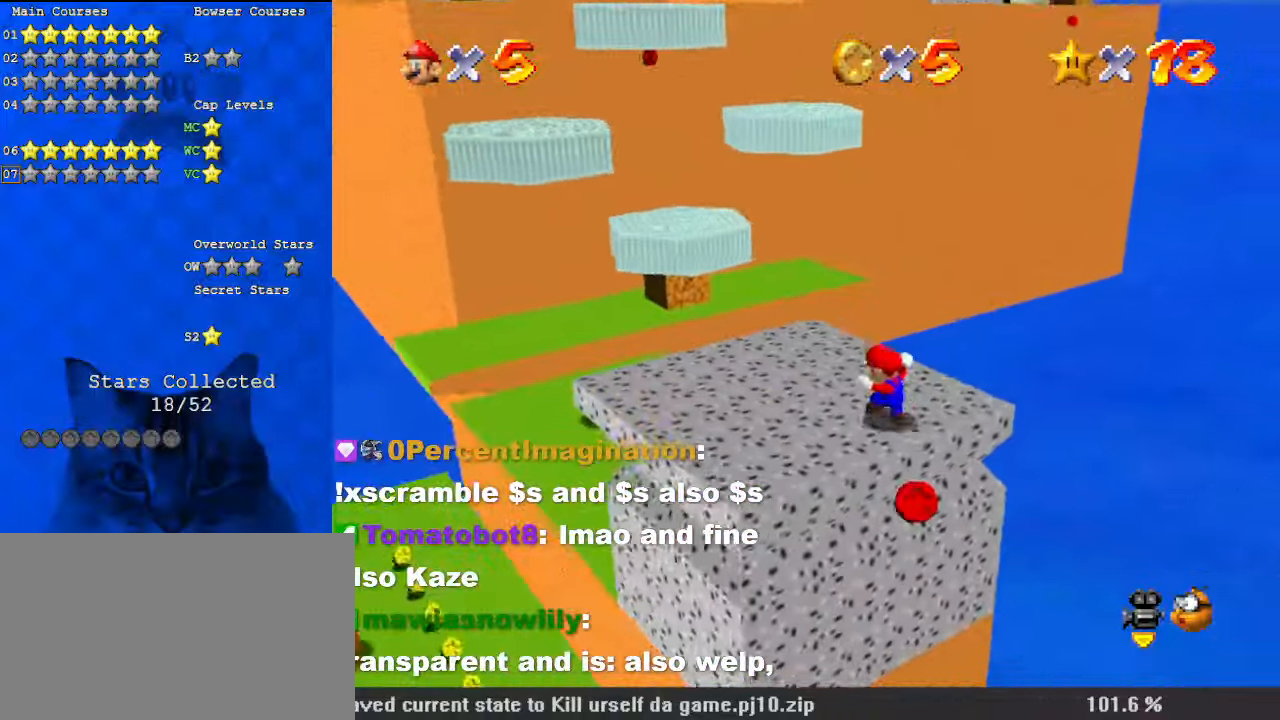
{"keys": ["left", "shift", "up", "y"], "events": [[267, "left", "up"], [333, "y", "down"], [367, "shift", "down"], [400, "left", "down"]]}
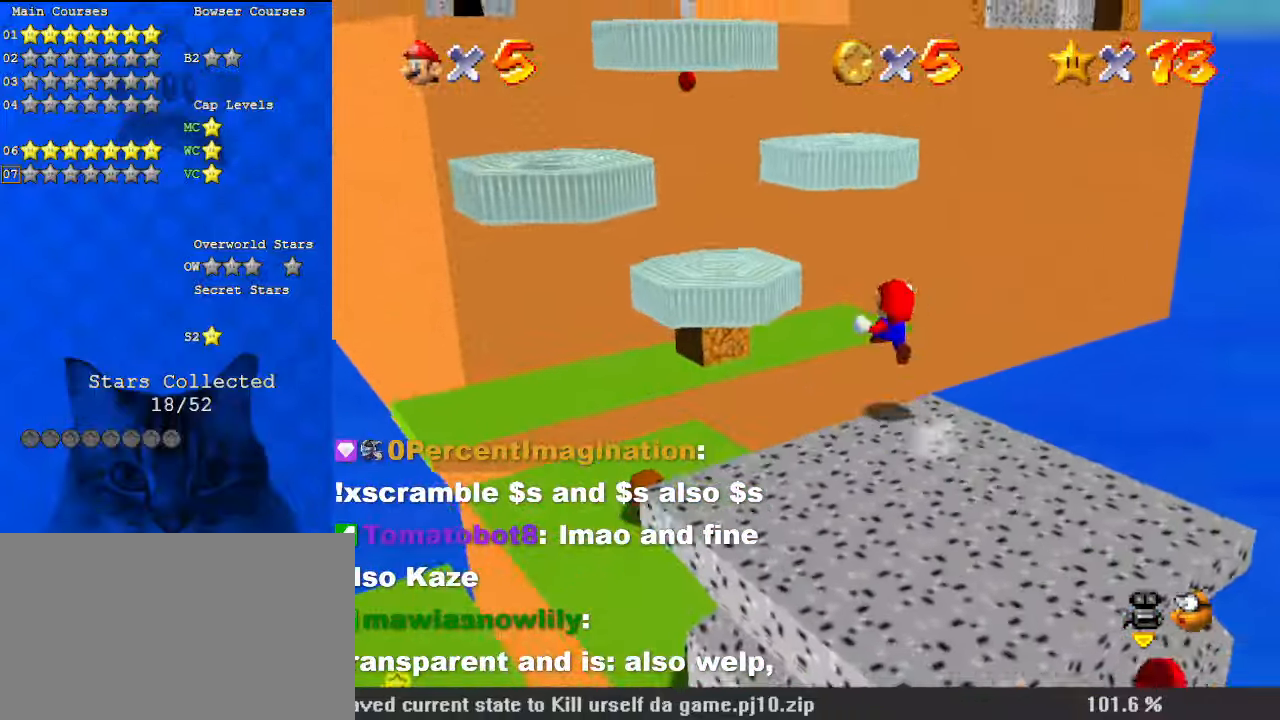
{"keys": ["shift", "up"], "events": [[100, "y", "up"], [467, "left", "up"]]}
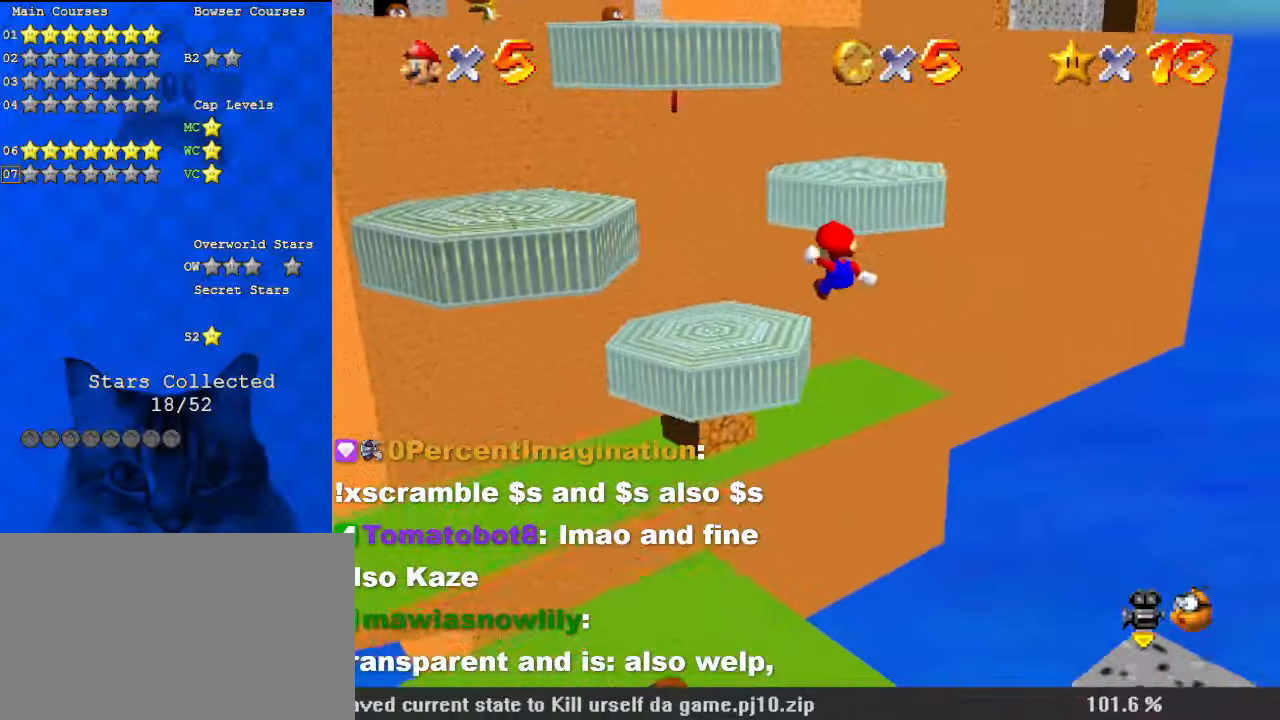
{"keys": ["left"], "events": [[67, "d", "down"], [233, "d", "up"], [400, "up", "up"], [433, "shift", "up"], [467, "left", "down"]]}
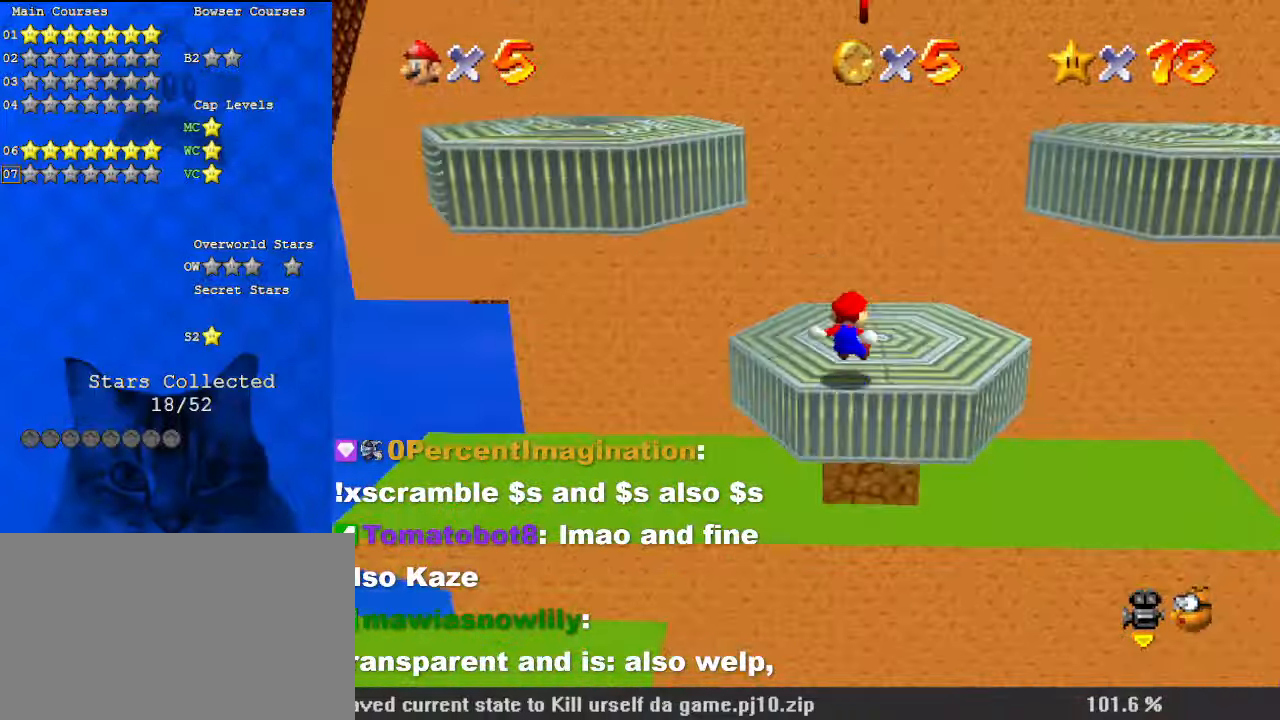
{"keys": ["left", "shift"], "events": [[300, "shift", "down"]]}
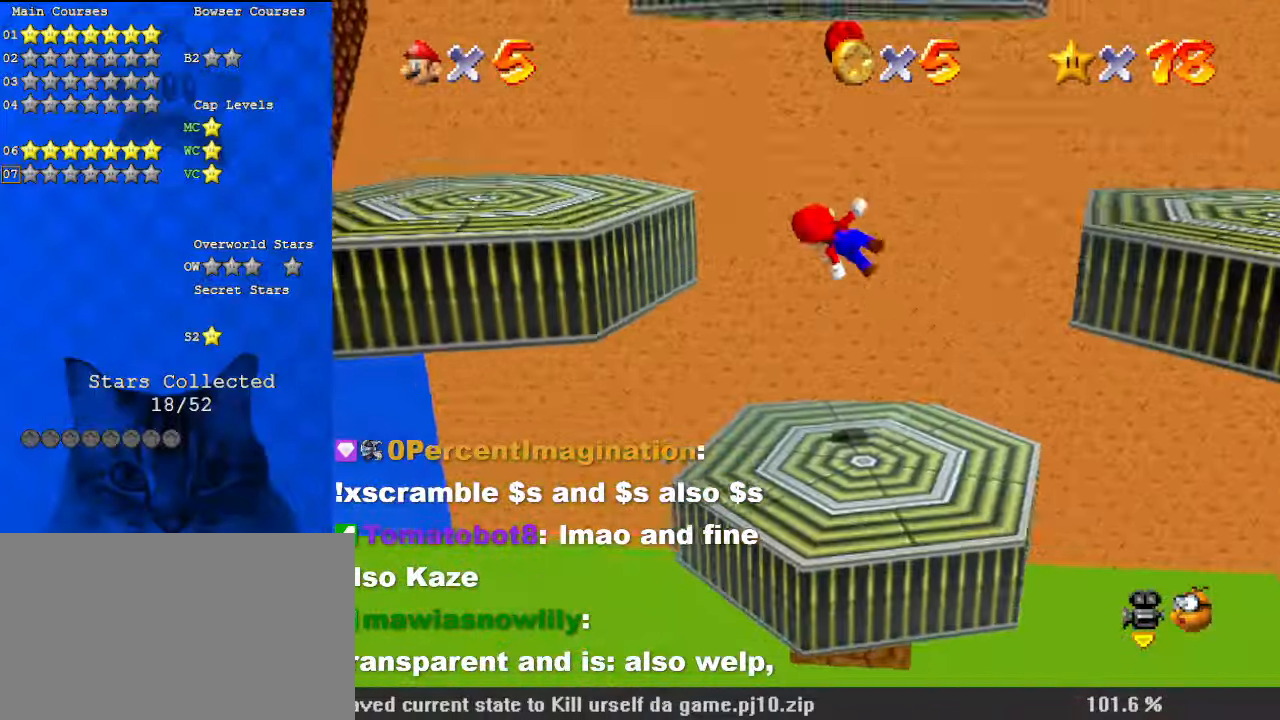
{"keys": ["left"], "events": [[167, "down", "down"], [367, "shift", "up"], [433, "down", "up"]]}
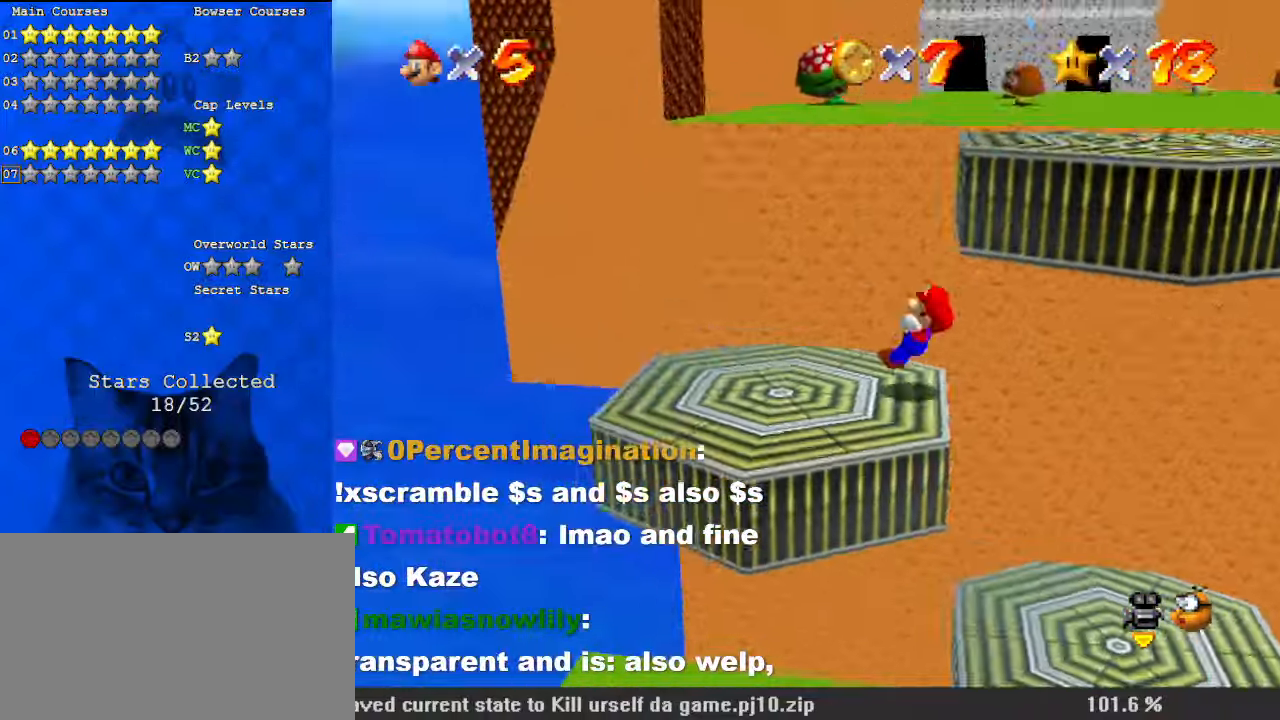
{"keys": ["a", "right", "up"], "events": [[133, "right", "down"], [167, "left", "up"], [267, "shift", "down"], [367, "a", "down"], [400, "shift", "up"], [400, "up", "down"]]}
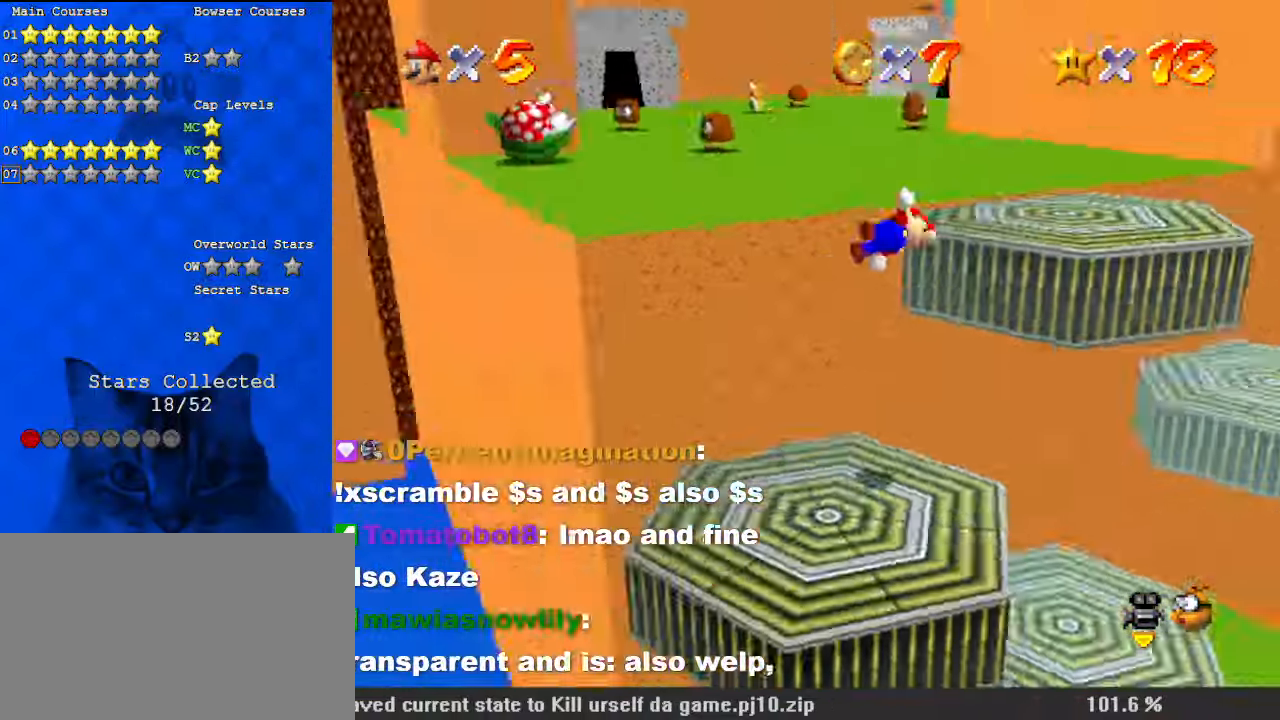
{"keys": ["d"], "events": [[33, "a", "up"], [267, "w", "down"], [333, "right", "up"], [433, "d", "down"], [433, "w", "up"], [467, "up", "up"]]}
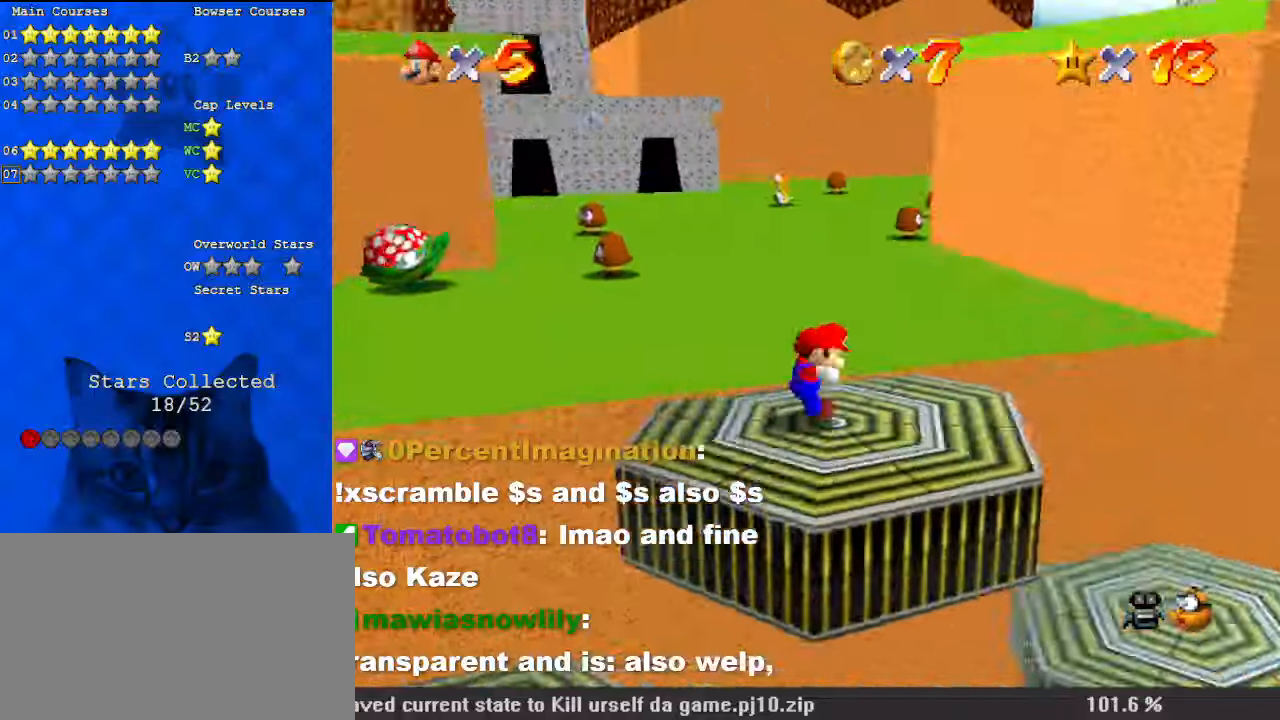
{"keys": ["up"], "events": [[67, "d", "up"], [100, "right", "down"], [100, "up", "down"], [333, "shift", "down"], [433, "right", "up"], [433, "shift", "up"]]}
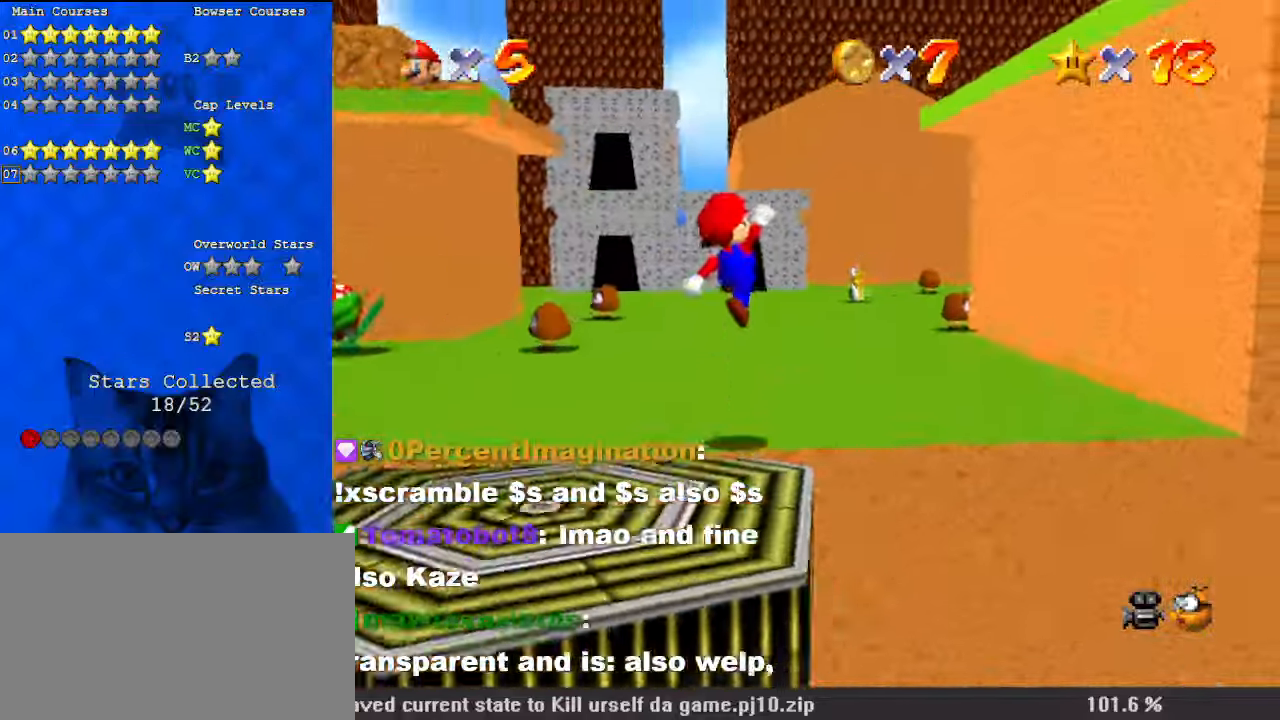
{"keys": ["left", "up"], "events": [[233, "left", "down"], [433, "shift", "down"], [467, "shift", "up"]]}
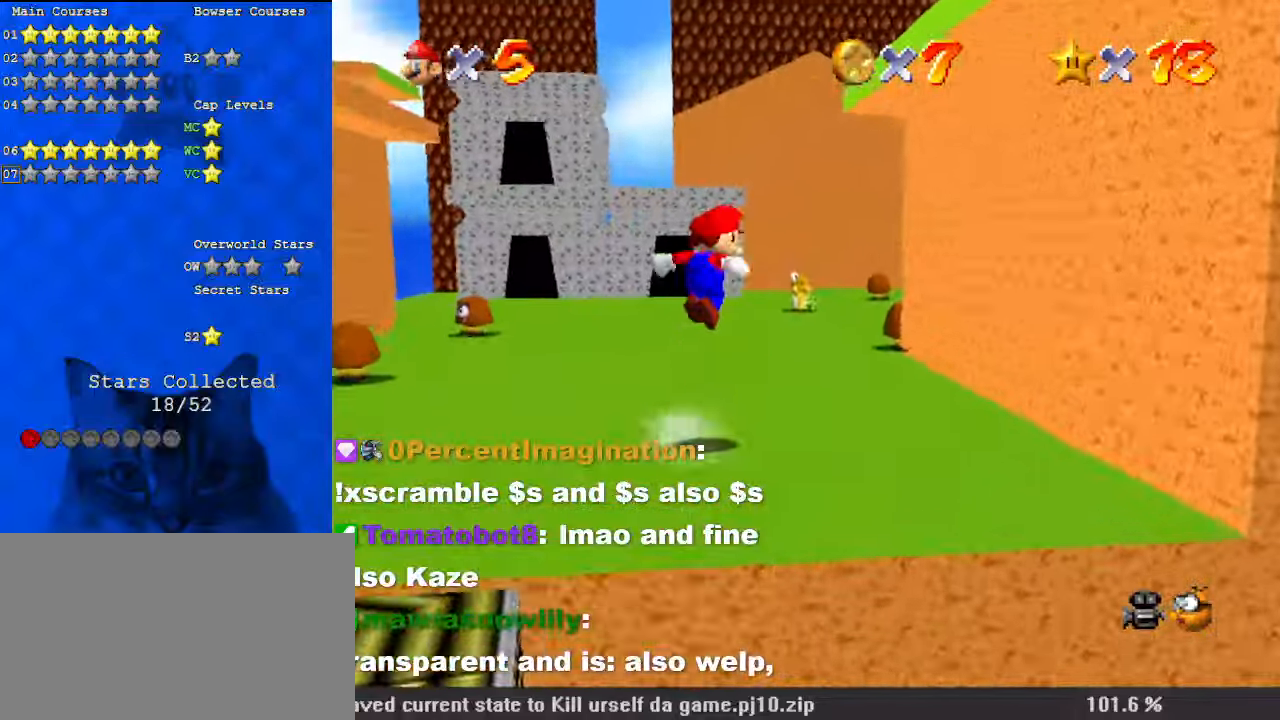
{"keys": ["up"], "events": [[167, "left", "up"], [167, "s", "down"], [300, "s", "up"], [433, "right", "down"], [500, "right", "up"]]}